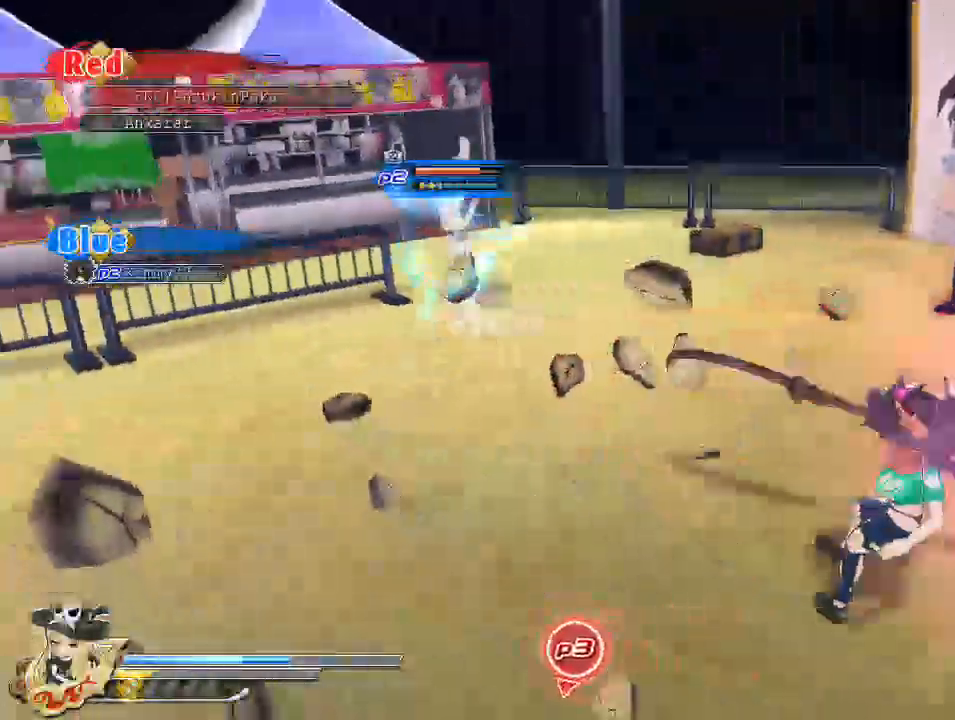
Gameplay with a controller (PlayStation layout); each line is a JSON object with the inputs held at the frame after it. "events" lists button and stick changes between this image and that frame as [ms after this image, input, new state], when the widget could be followed in between.
{"buttons": [], "left_stick": "center", "right_stick": "center", "events": [[50, "SQUARE", "up"], [300, "CROSS", "up"]]}
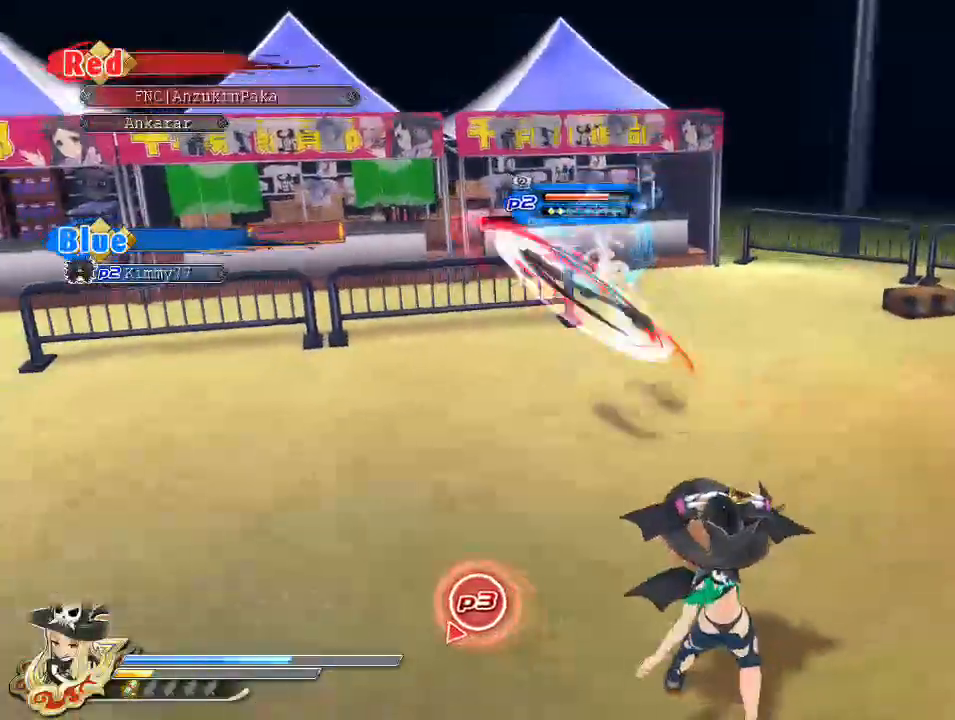
{"buttons": [], "left_stick": "center", "right_stick": "center", "events": [[167, "SQUARE", "down"], [367, "SQUARE", "up"]]}
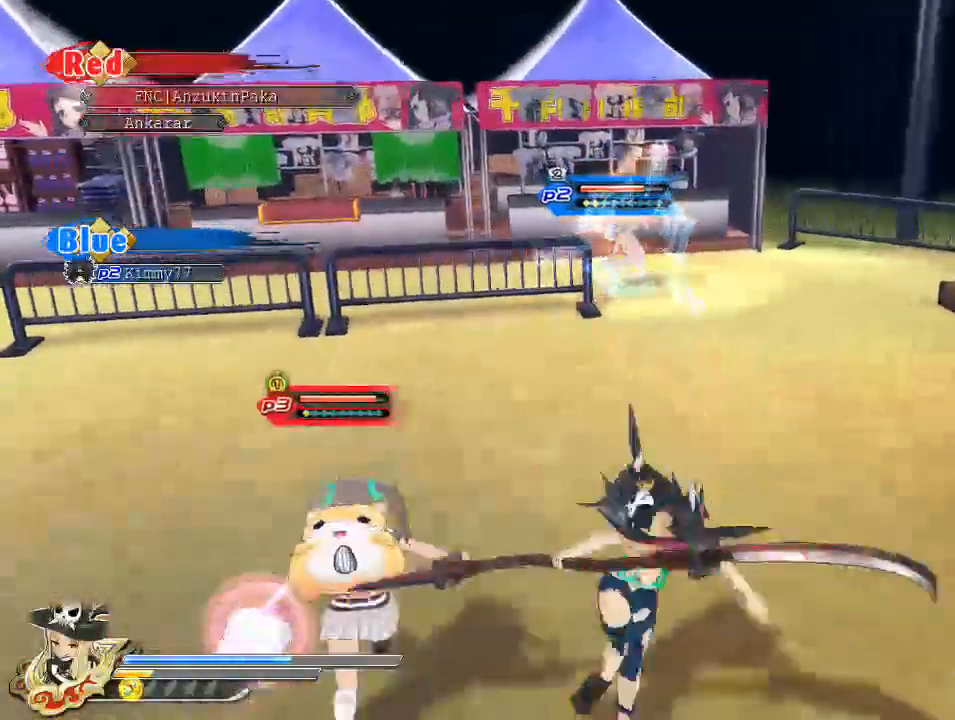
{"buttons": [], "left_stick": "center", "right_stick": "center", "events": [[133, "TRIANGLE", "down"], [283, "TRIANGLE", "up"]]}
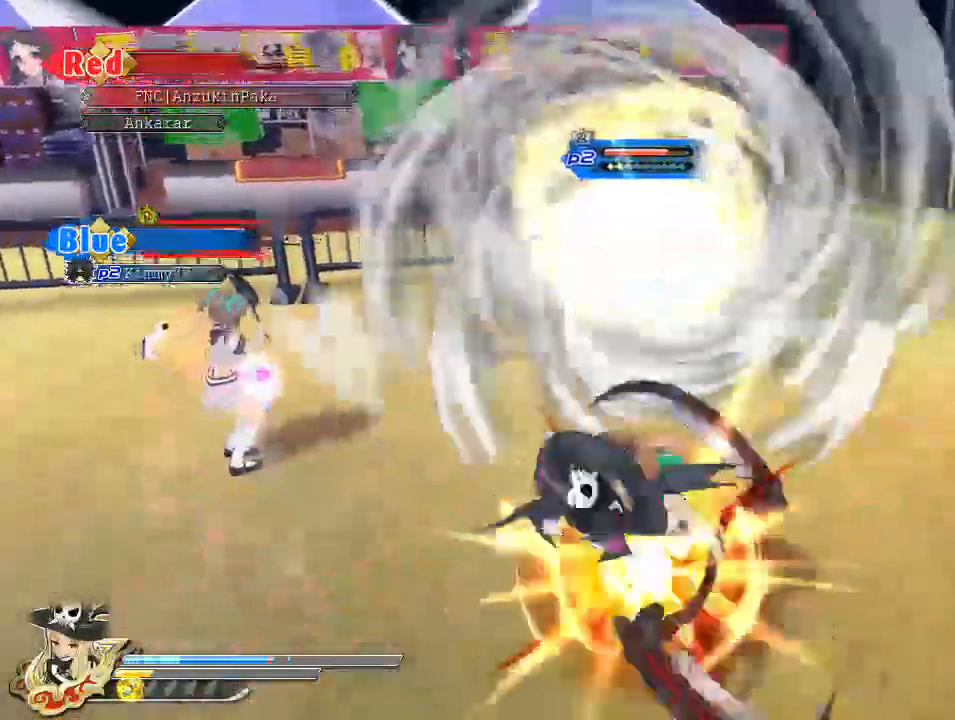
{"buttons": [], "left_stick": "center", "right_stick": "center", "events": []}
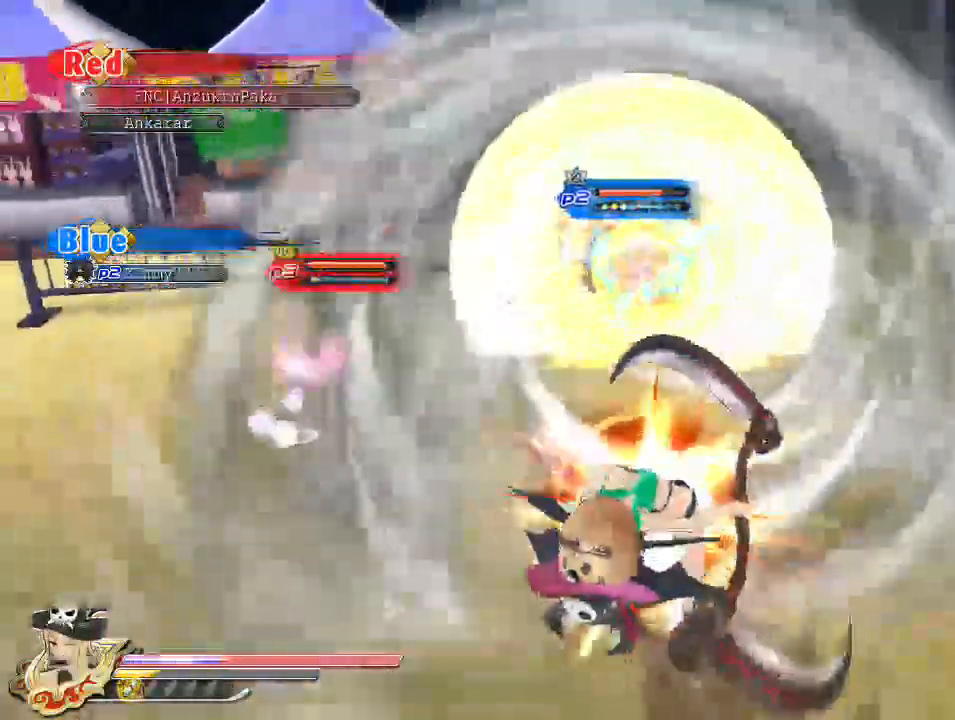
{"buttons": ["CROSS"], "left_stick": "down", "right_stick": "center", "events": [[183, "left_stick", "down"], [500, "CROSS", "down"]]}
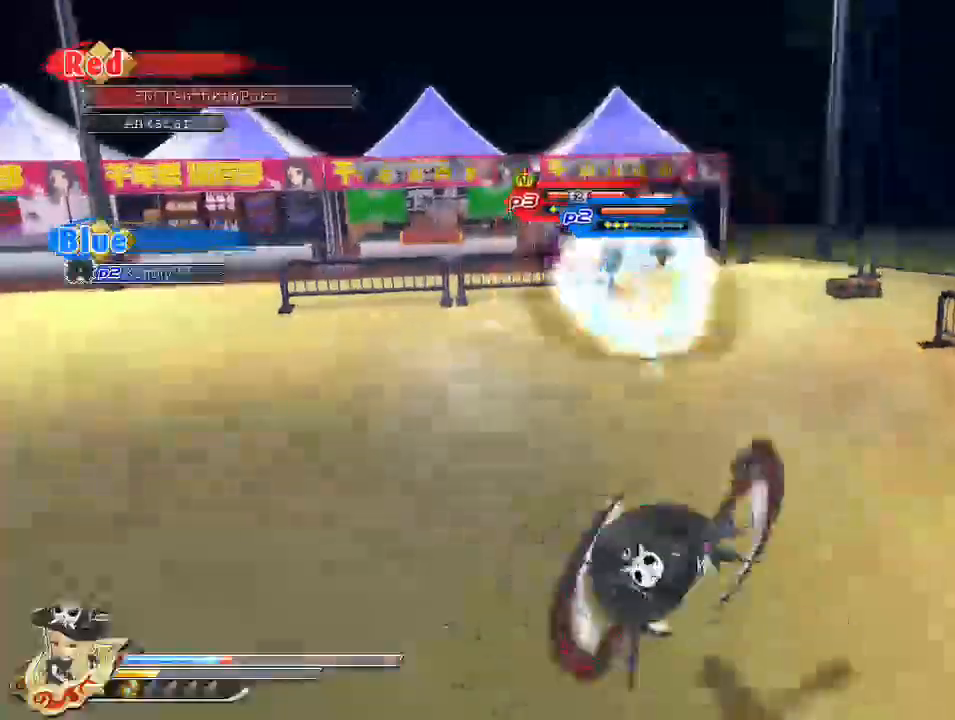
{"buttons": [], "left_stick": "down", "right_stick": "center", "events": [[50, "CROSS", "up"], [133, "CROSS", "down"], [200, "CROSS", "up"], [233, "CIRCLE", "down"], [283, "TRIANGLE", "down"], [317, "CIRCLE", "up"], [350, "TRIANGLE", "up"]]}
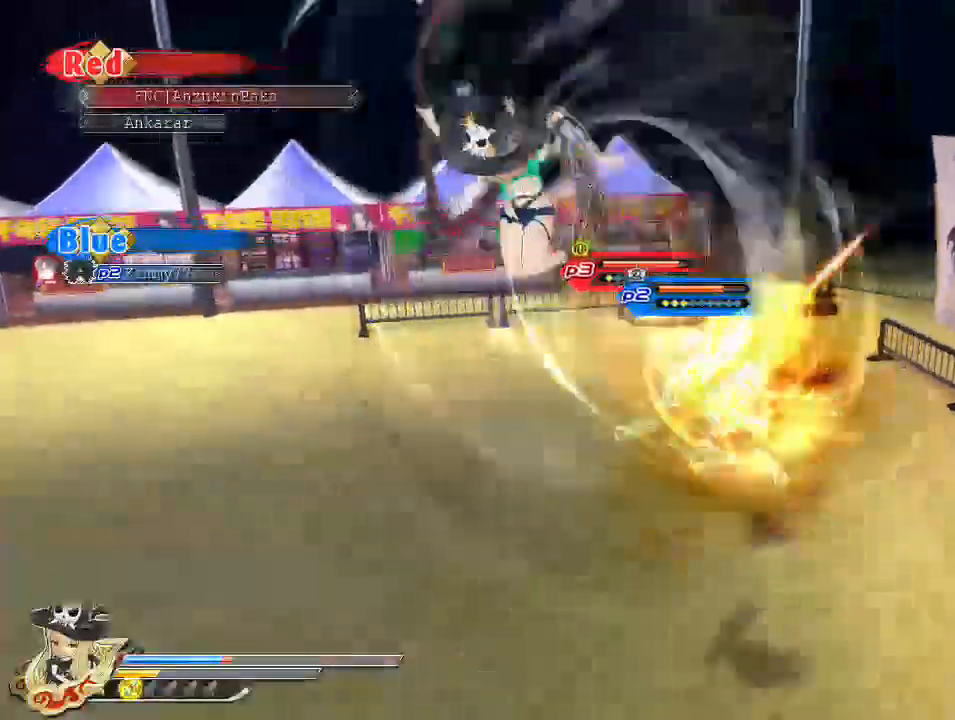
{"buttons": [], "left_stick": "down-right", "right_stick": "center", "events": [[300, "left_stick", "down-right"]]}
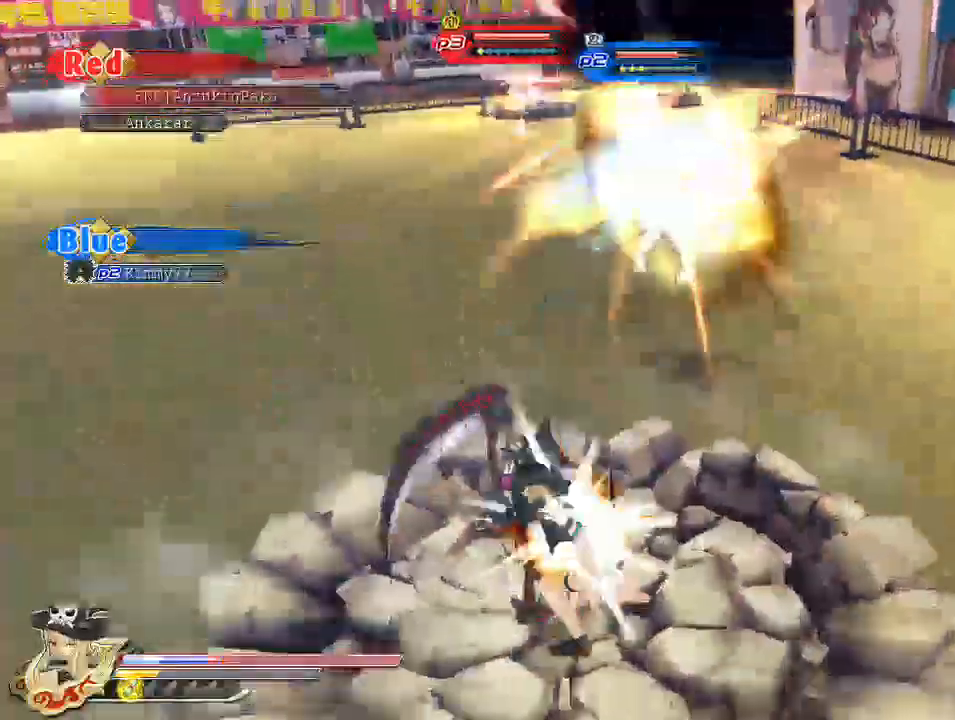
{"buttons": [], "left_stick": "down", "right_stick": "center", "events": [[317, "left_stick", "down"], [417, "CIRCLE", "down"], [500, "CIRCLE", "up"]]}
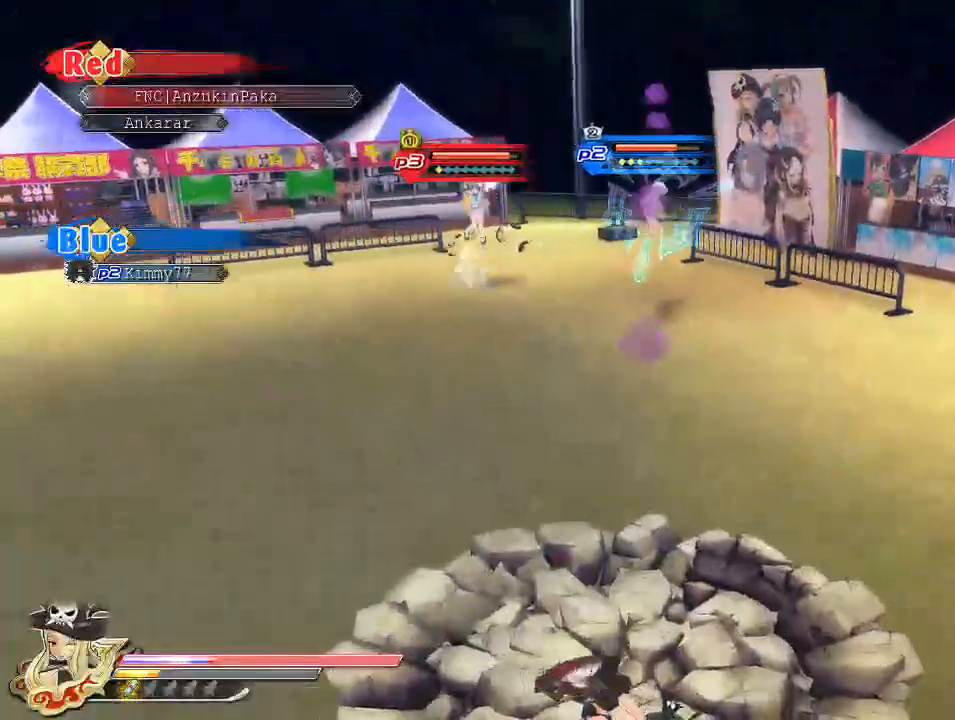
{"buttons": [], "left_stick": "center", "right_stick": "center", "events": [[67, "left_stick", "center"], [83, "SQUARE", "down"], [183, "SQUARE", "up"]]}
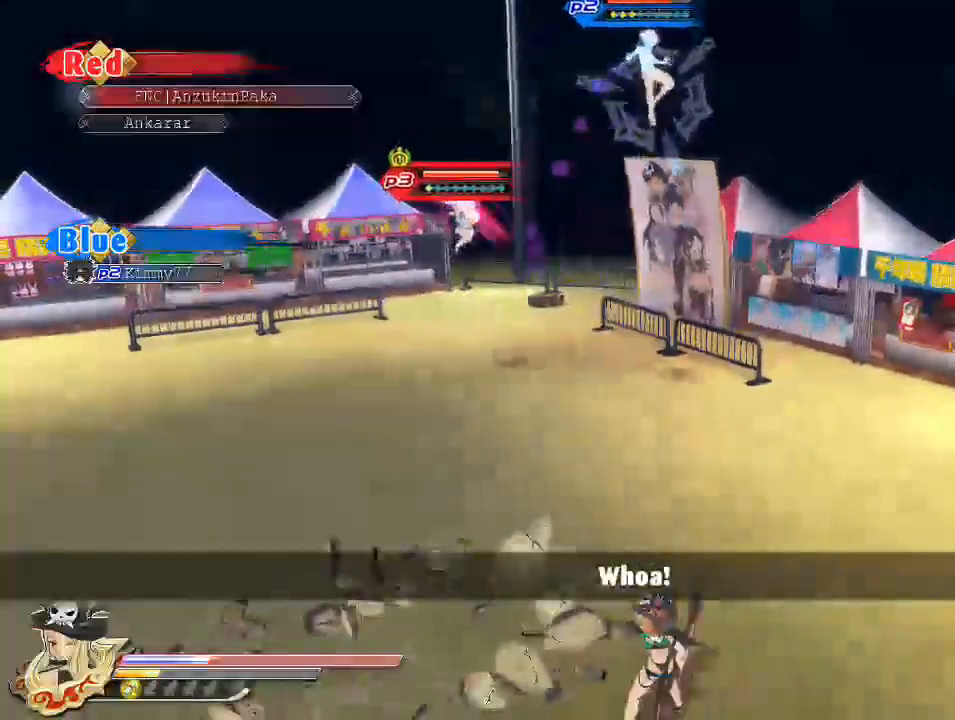
{"buttons": ["SQUARE"], "left_stick": "center", "right_stick": "center", "events": [[350, "SQUARE", "down"]]}
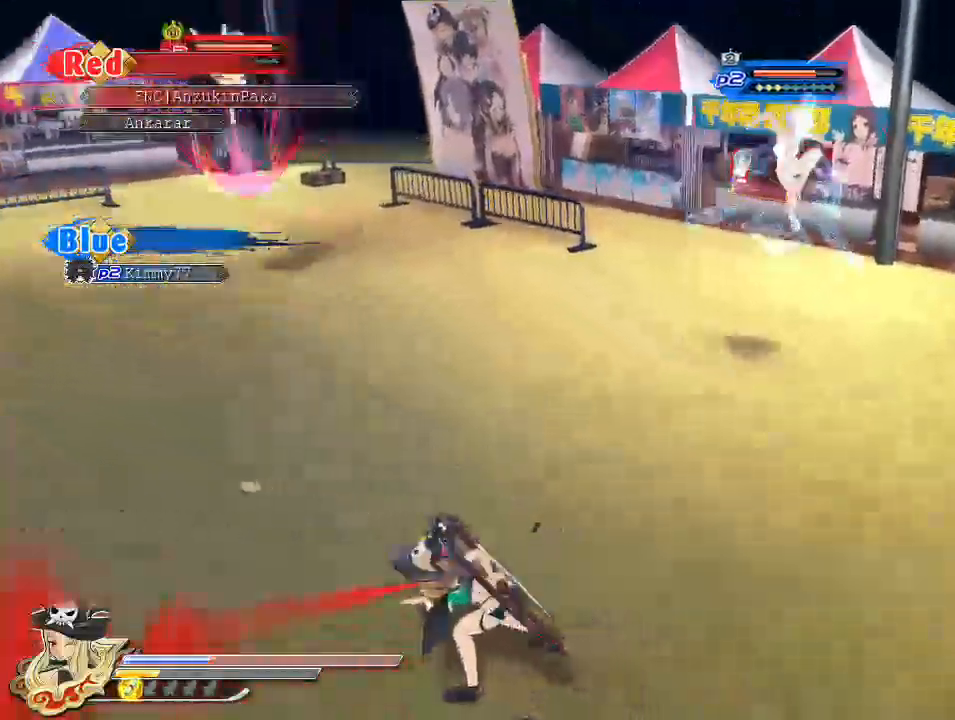
{"buttons": [], "left_stick": "center", "right_stick": "center", "events": [[67, "SQUARE", "up"]]}
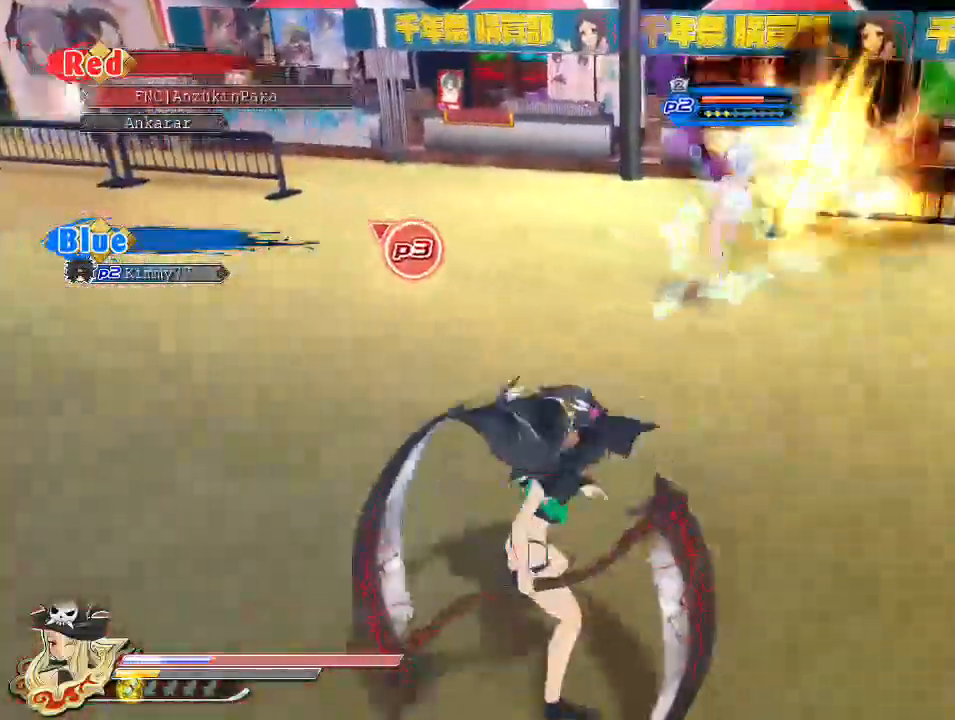
{"buttons": ["CIRCLE"], "left_stick": "down", "right_stick": "center", "events": [[17, "CROSS", "down"], [33, "R1", "down"], [50, "left_stick", "right"], [150, "left_stick", "down"], [217, "CROSS", "up"], [217, "R1", "up"], [300, "CIRCLE", "down"]]}
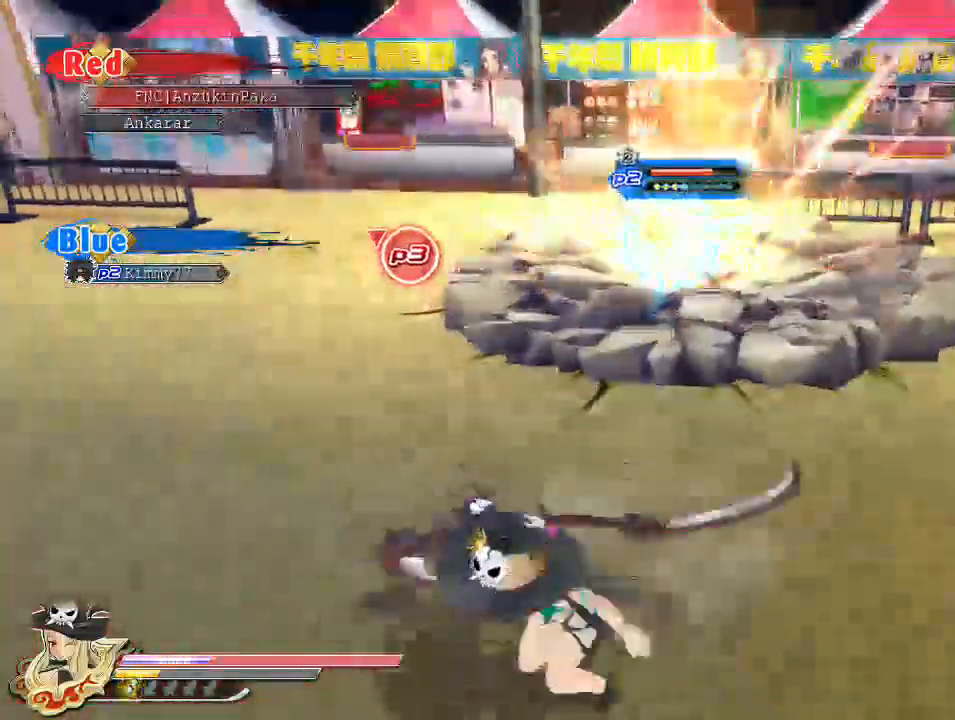
{"buttons": ["L2"], "left_stick": "center", "right_stick": "center", "events": [[133, "CIRCLE", "up"], [200, "left_stick", "center"], [217, "SQUARE", "down"], [400, "SQUARE", "up"], [500, "L2", "down"]]}
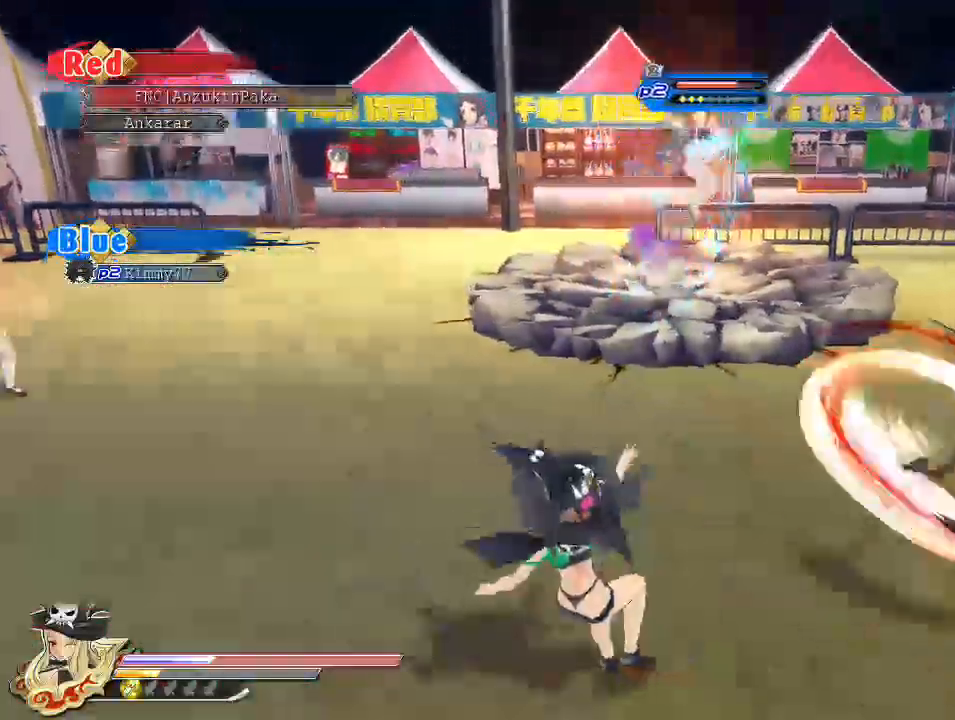
{"buttons": ["SQUARE"], "left_stick": "center", "right_stick": "center", "events": [[33, "L2", "up"], [33, "R2", "down"], [83, "SQUARE", "down"], [100, "R2", "up"], [183, "SQUARE", "up"], [417, "SQUARE", "down"]]}
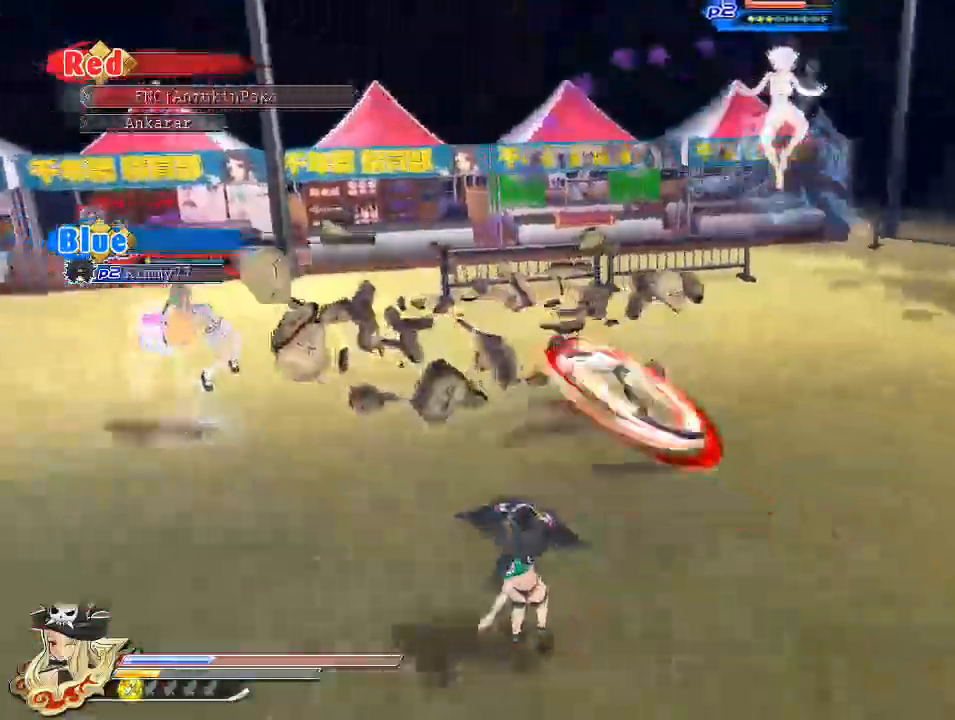
{"buttons": [], "left_stick": "center", "right_stick": "center", "events": [[200, "SQUARE", "up"], [317, "L2", "down"], [367, "L2", "up"], [367, "R2", "down"], [417, "SQUARE", "down"], [467, "R2", "up"], [500, "SQUARE", "up"]]}
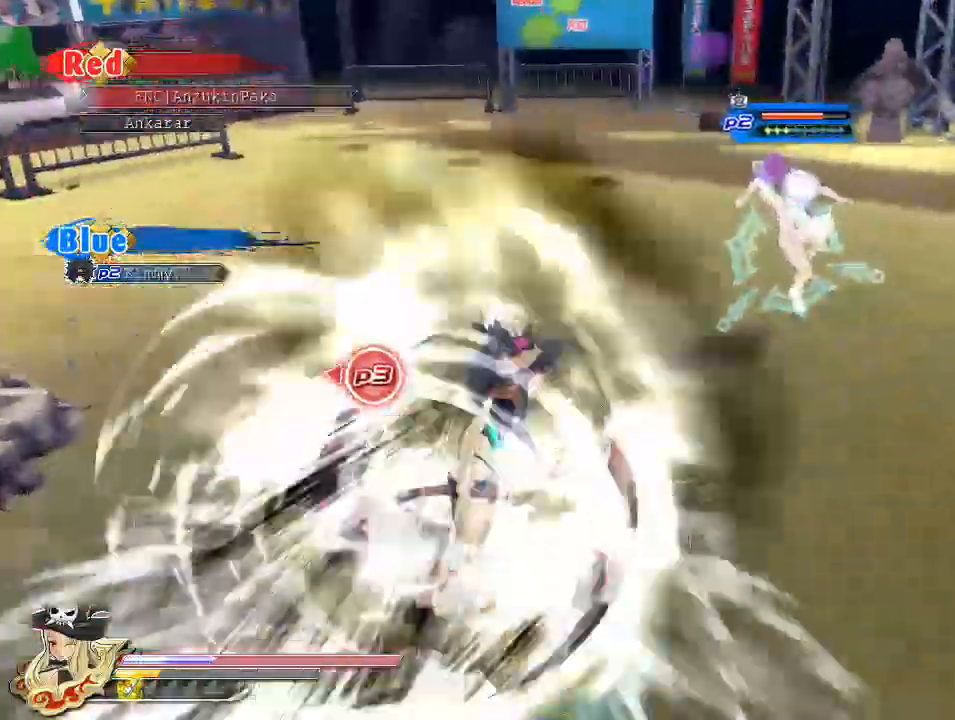
{"buttons": ["SQUARE"], "left_stick": "center", "right_stick": "center", "events": [[67, "SQUARE", "down"], [350, "L2", "down"], [350, "SQUARE", "up"], [383, "R2", "down"], [417, "L2", "up"], [433, "SQUARE", "down"], [467, "R2", "up"]]}
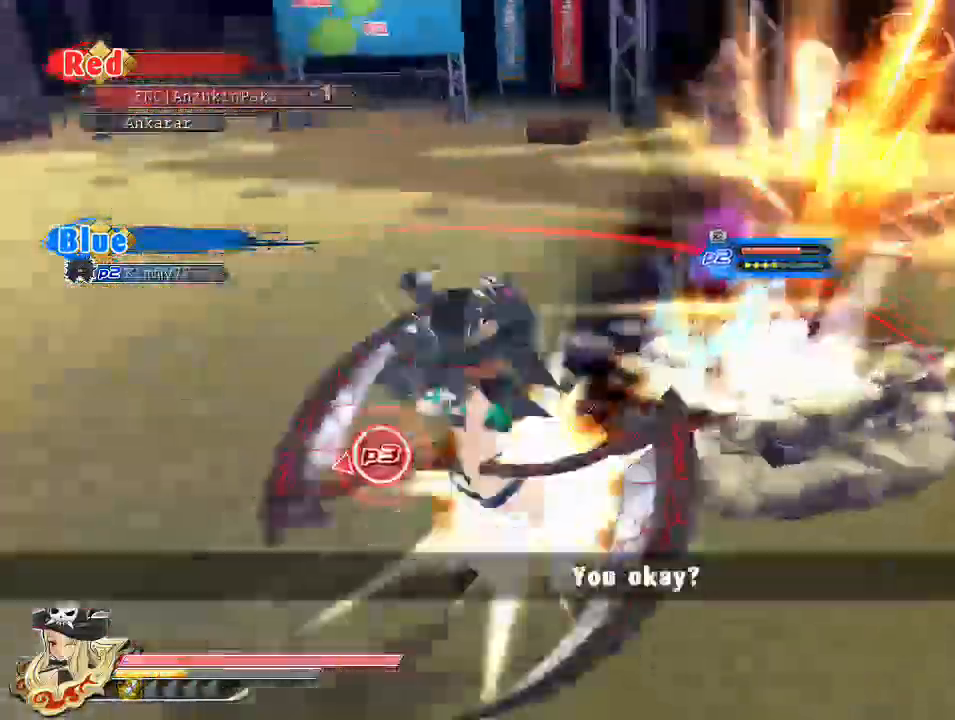
{"buttons": [], "left_stick": "center", "right_stick": "center", "events": [[133, "SQUARE", "up"]]}
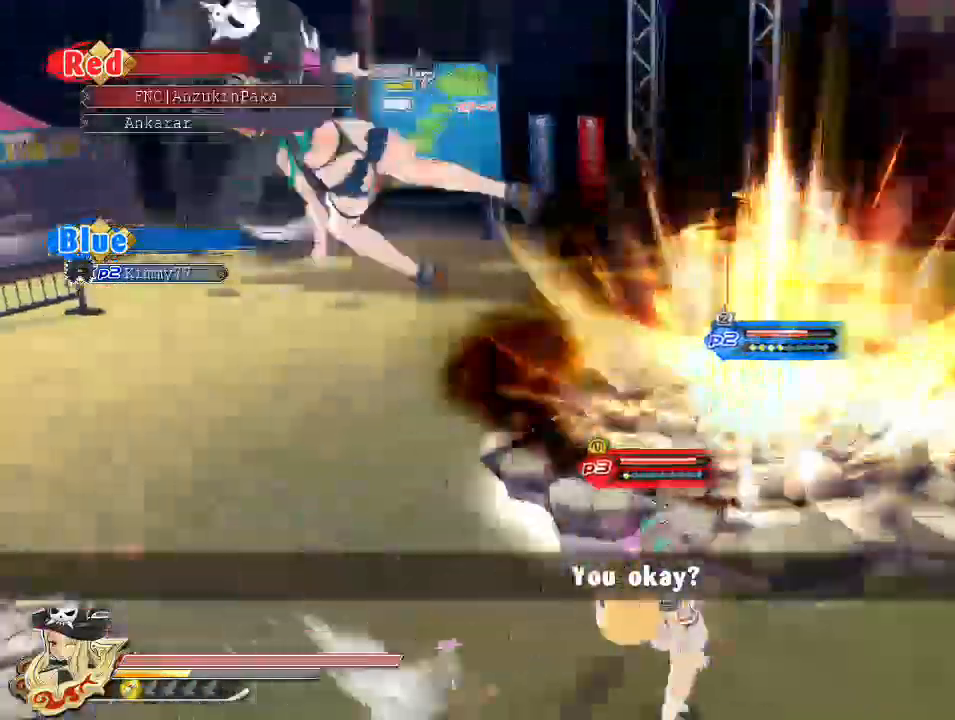
{"buttons": [], "left_stick": "center", "right_stick": "center", "events": []}
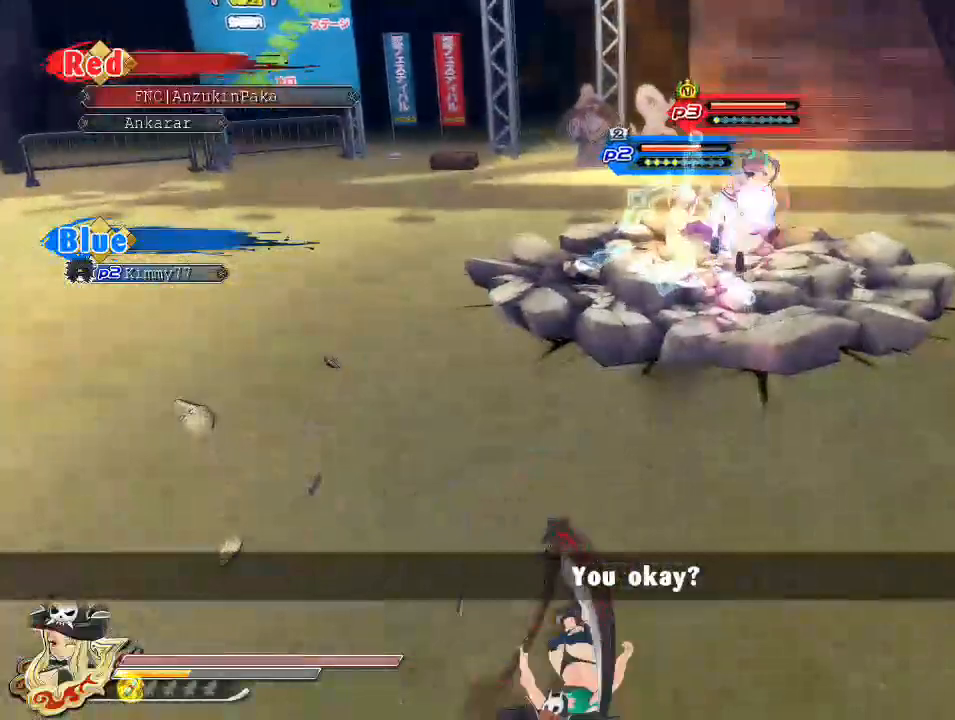
{"buttons": [], "left_stick": "center", "right_stick": "down-left", "events": [[483, "right_stick", "down-left"]]}
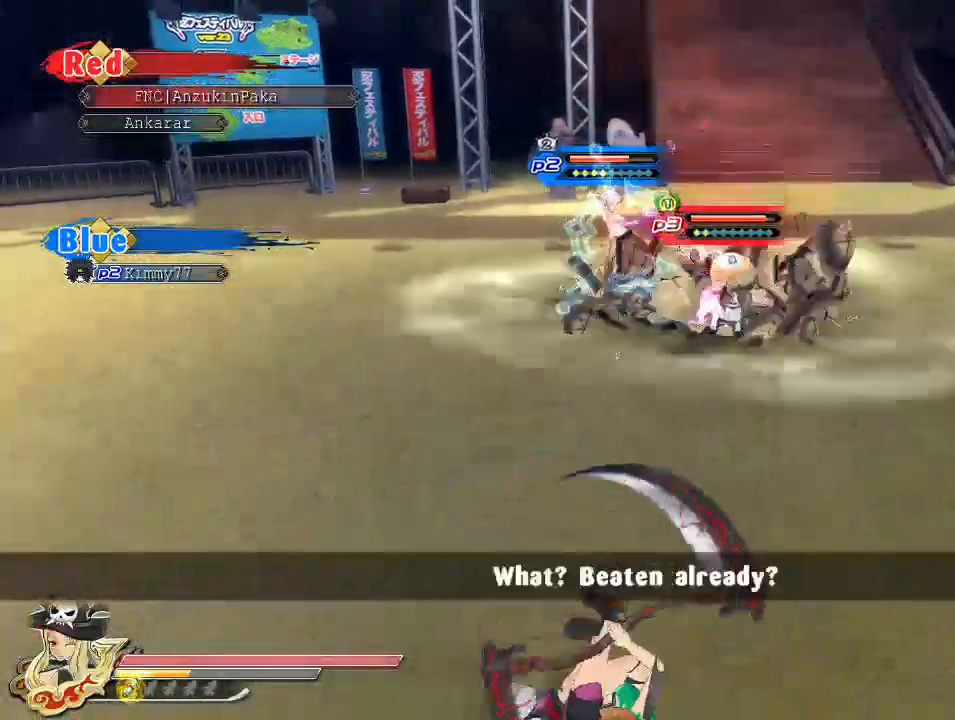
{"buttons": [], "left_stick": "center", "right_stick": "center", "events": [[167, "right_stick", "center"]]}
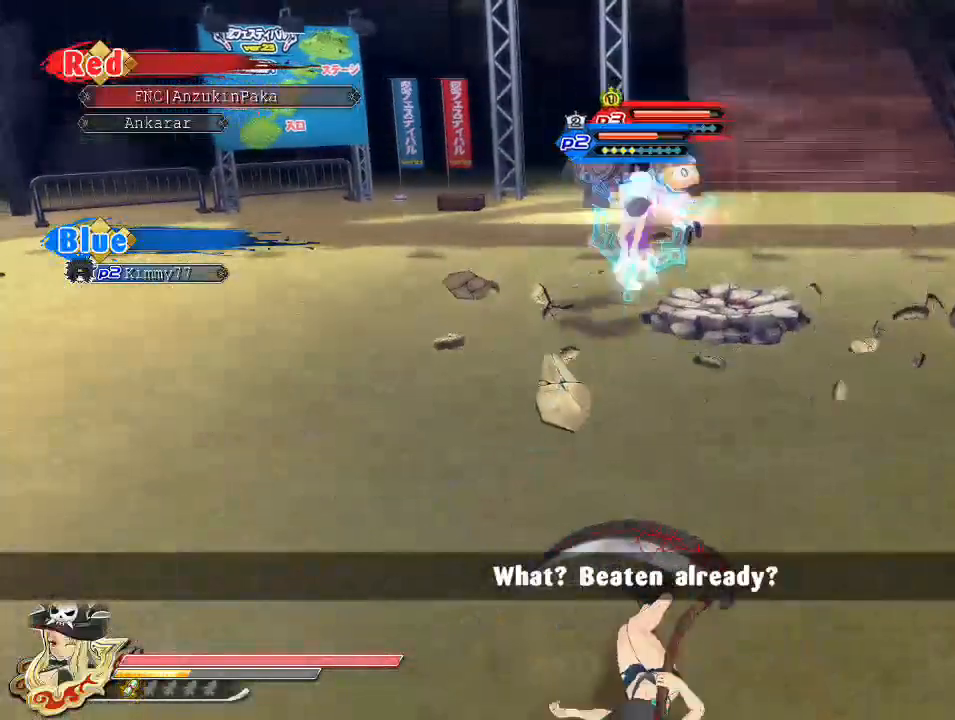
{"buttons": [], "left_stick": "center", "right_stick": "center", "events": []}
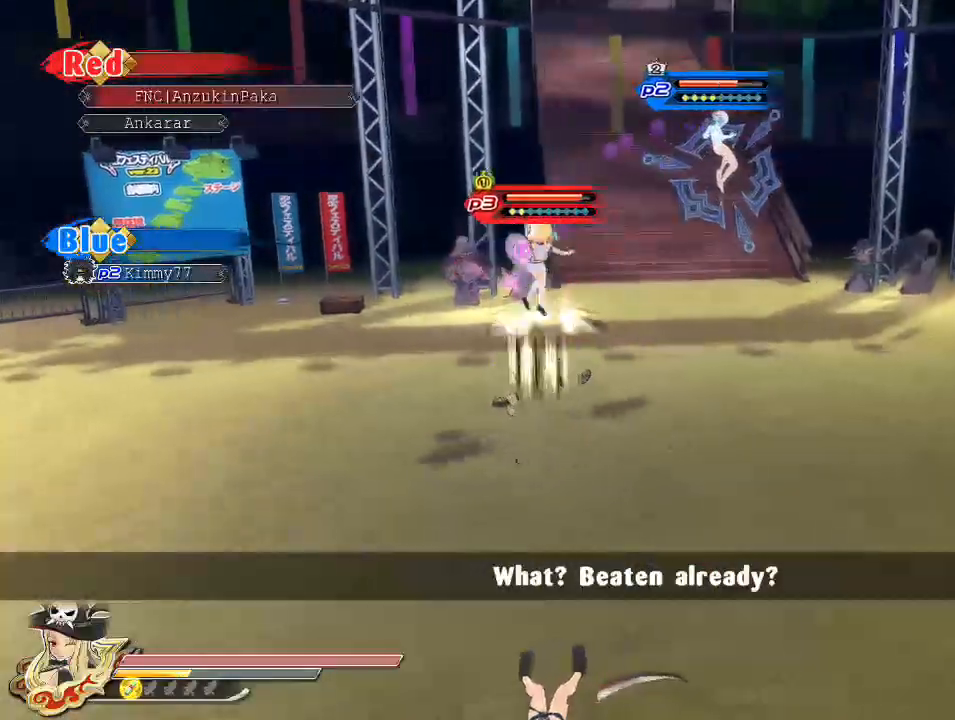
{"buttons": [], "left_stick": "center", "right_stick": "center", "events": []}
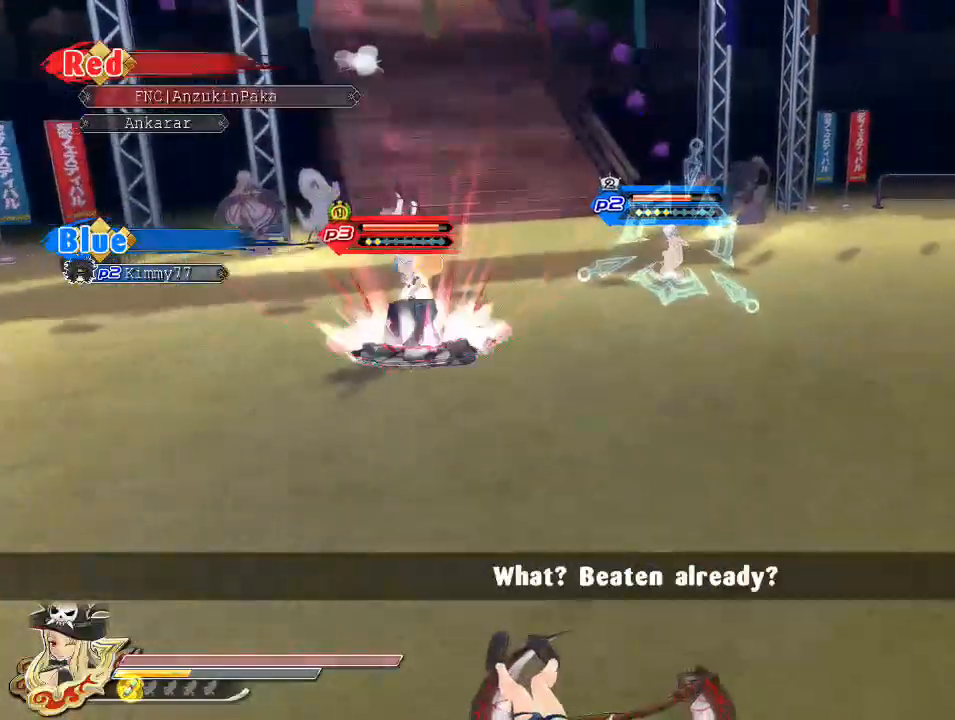
{"buttons": [], "left_stick": "up-right", "right_stick": "center", "events": [[150, "left_stick", "up-right"]]}
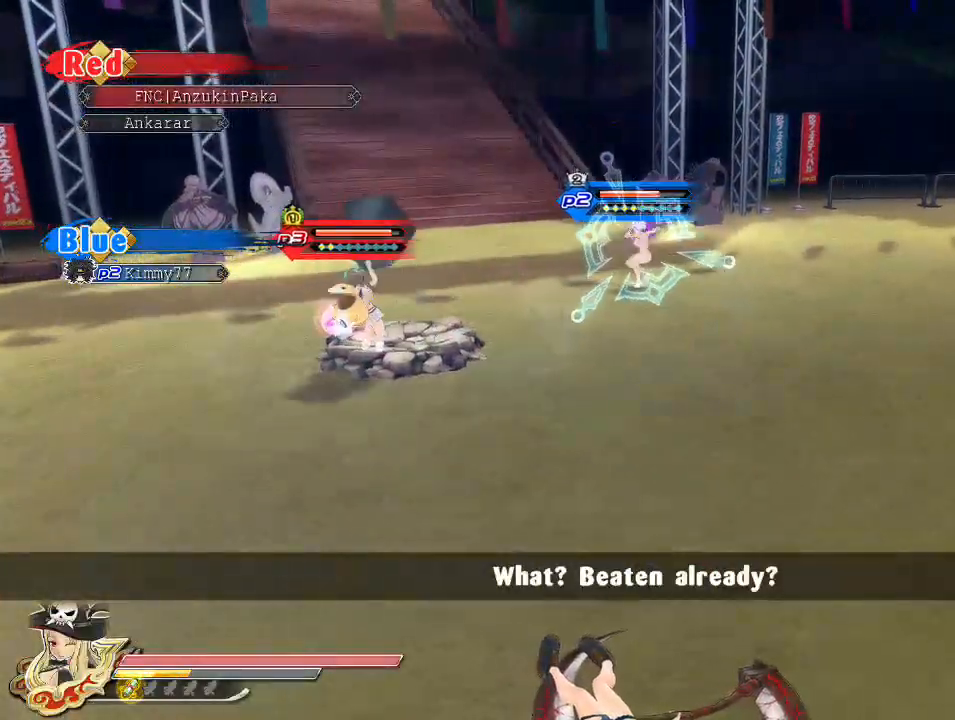
{"buttons": ["CIRCLE"], "left_stick": "up-right", "right_stick": "center", "events": [[433, "CIRCLE", "down"]]}
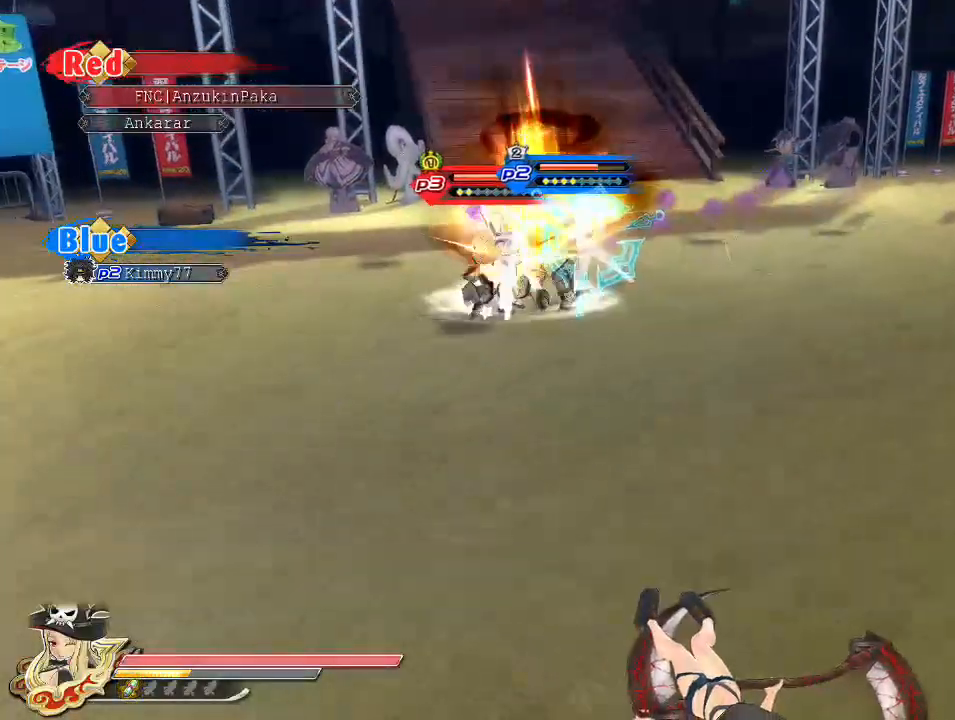
{"buttons": ["CIRCLE"], "left_stick": "up-right", "right_stick": "center", "events": []}
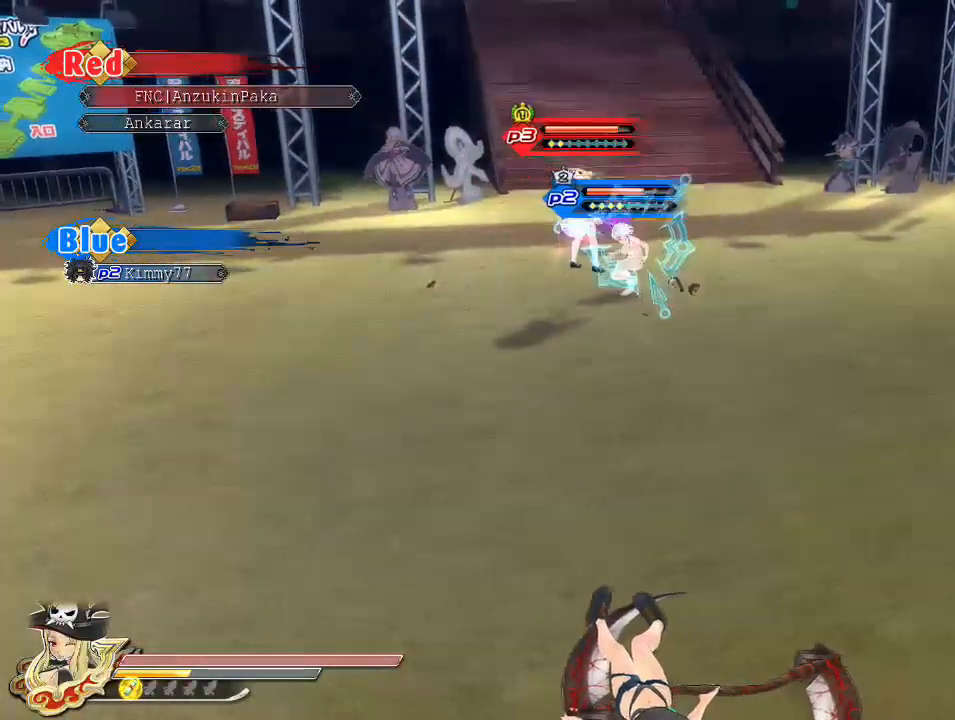
{"buttons": ["CIRCLE"], "left_stick": "up", "right_stick": "center", "events": [[500, "left_stick", "up"]]}
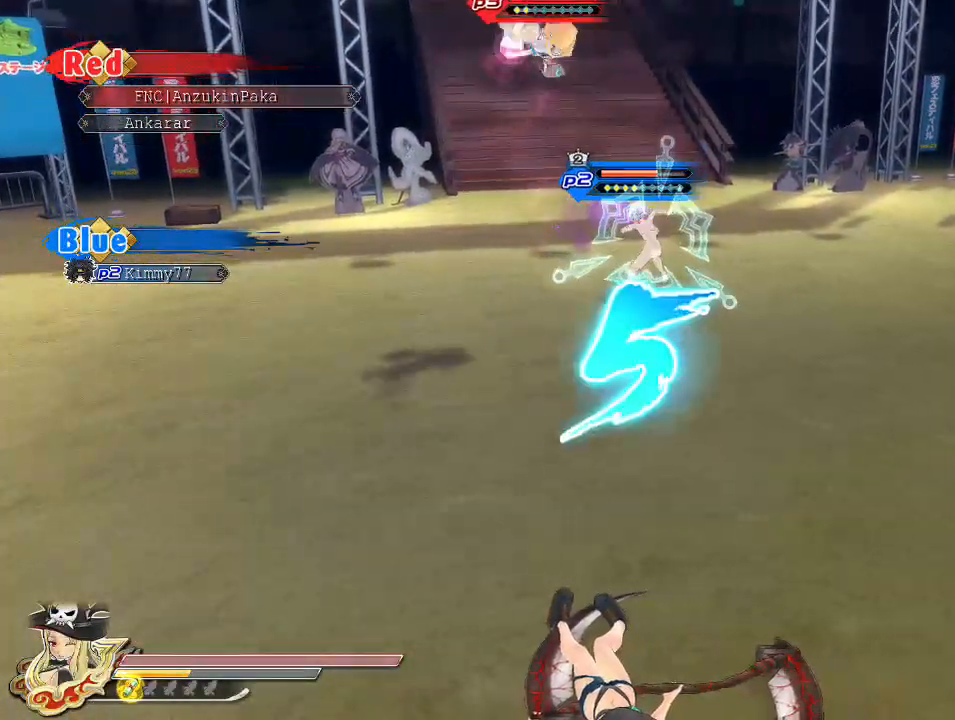
{"buttons": ["CIRCLE"], "left_stick": "up", "right_stick": "center", "events": []}
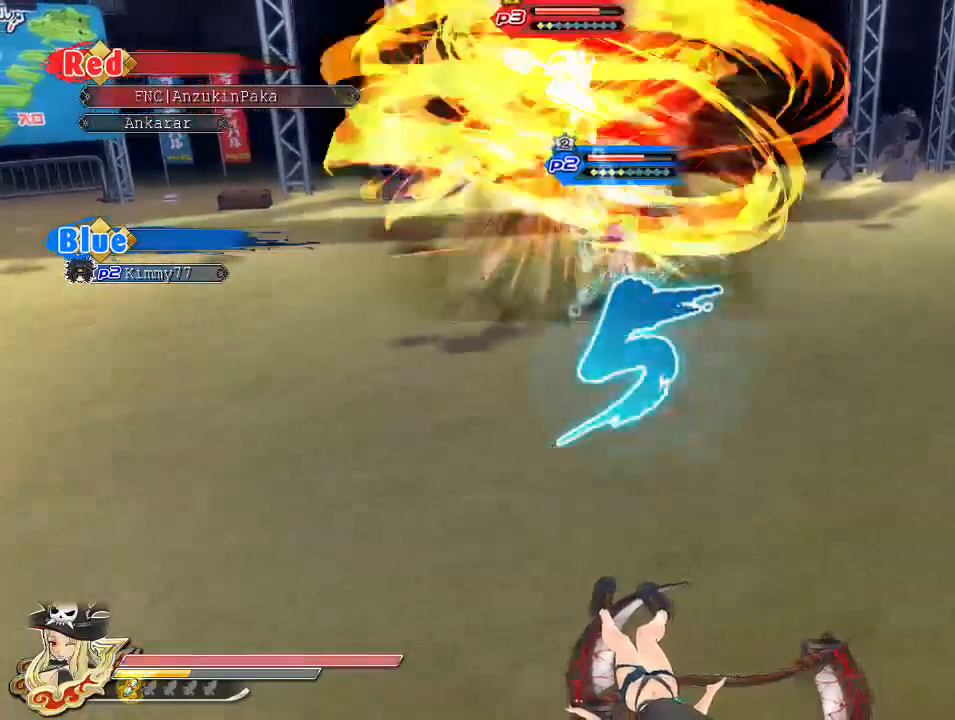
{"buttons": ["CIRCLE"], "left_stick": "up", "right_stick": "center", "events": []}
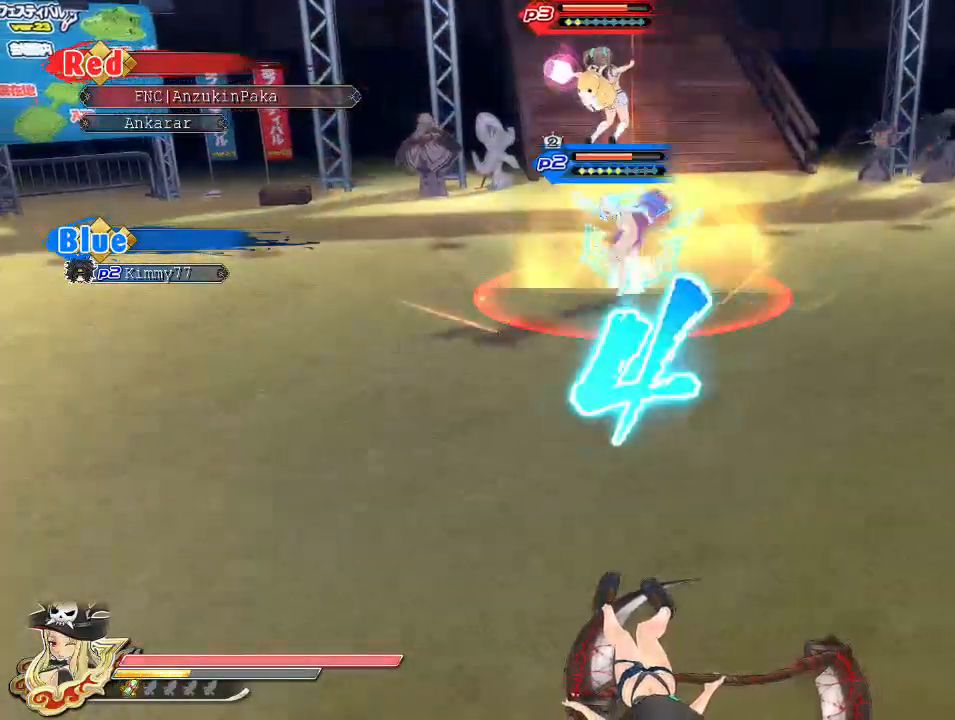
{"buttons": ["CIRCLE"], "left_stick": "up", "right_stick": "center", "events": []}